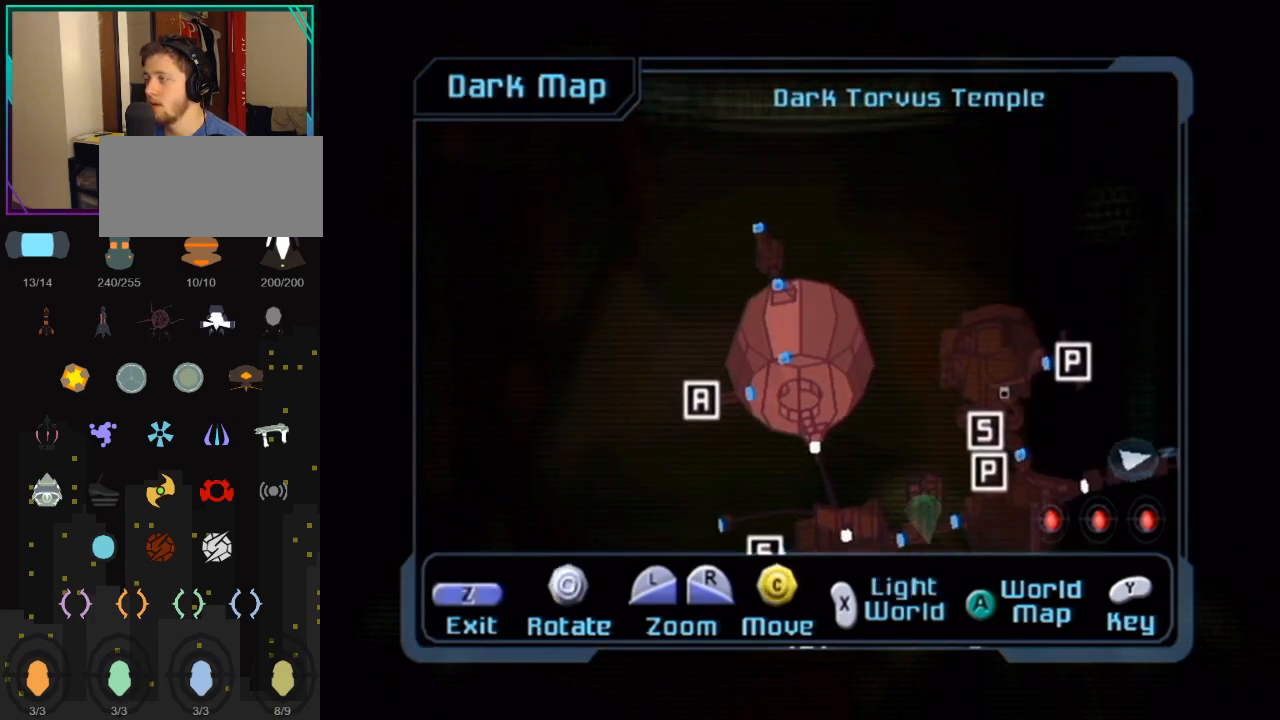
Gameplay with a controller (Nintendo layout); each line is a JSON object with the inputs held at the frame after it. "events" lists button and stick changes between this image and that frame as [ms after this image, input, new state], when the widget could be followed in between. Not read: L3 R3.
{"buttons": [], "left_stick": "center", "right_stick": "center", "events": [[150, "right_stick", "center"]]}
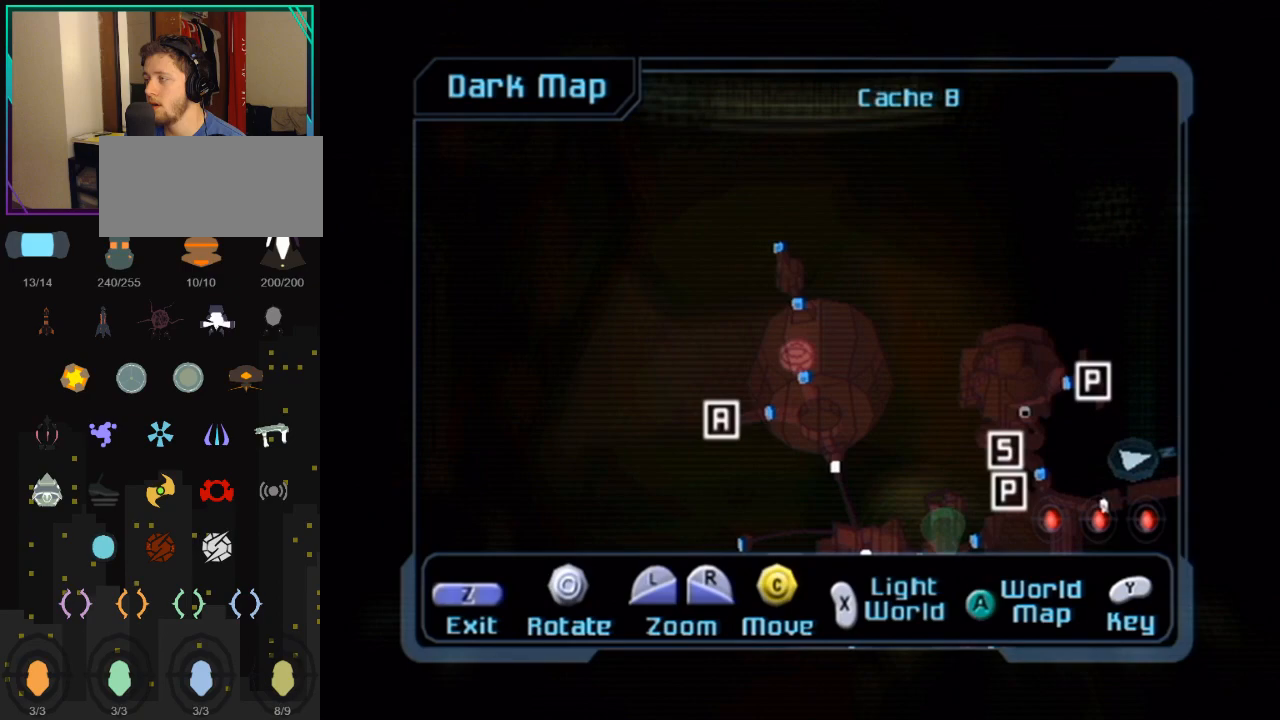
{"buttons": [], "left_stick": "center", "right_stick": "down-right", "events": [[317, "right_stick", "down-right"]]}
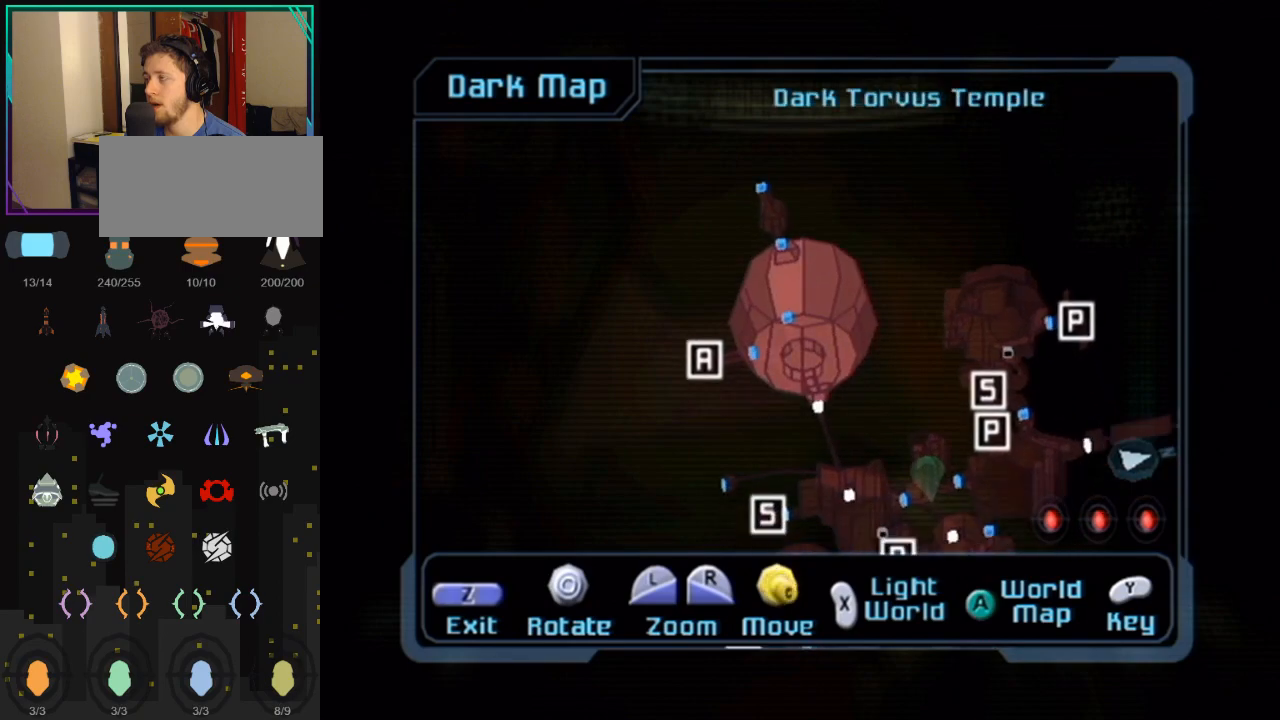
{"buttons": [], "left_stick": "center", "right_stick": "down-right", "events": []}
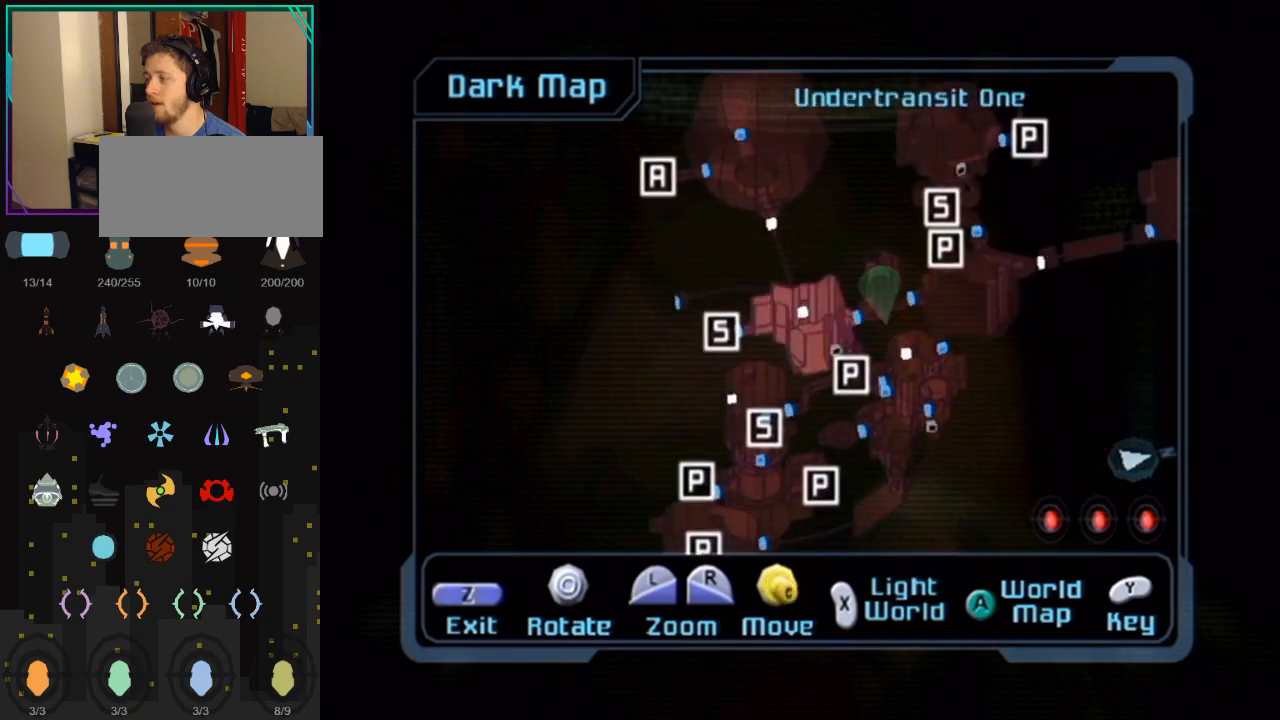
{"buttons": [], "left_stick": "center", "right_stick": "up-right", "events": [[33, "left_stick", "right"], [33, "right_stick", "center"], [467, "left_stick", "center"], [500, "right_stick", "up-right"]]}
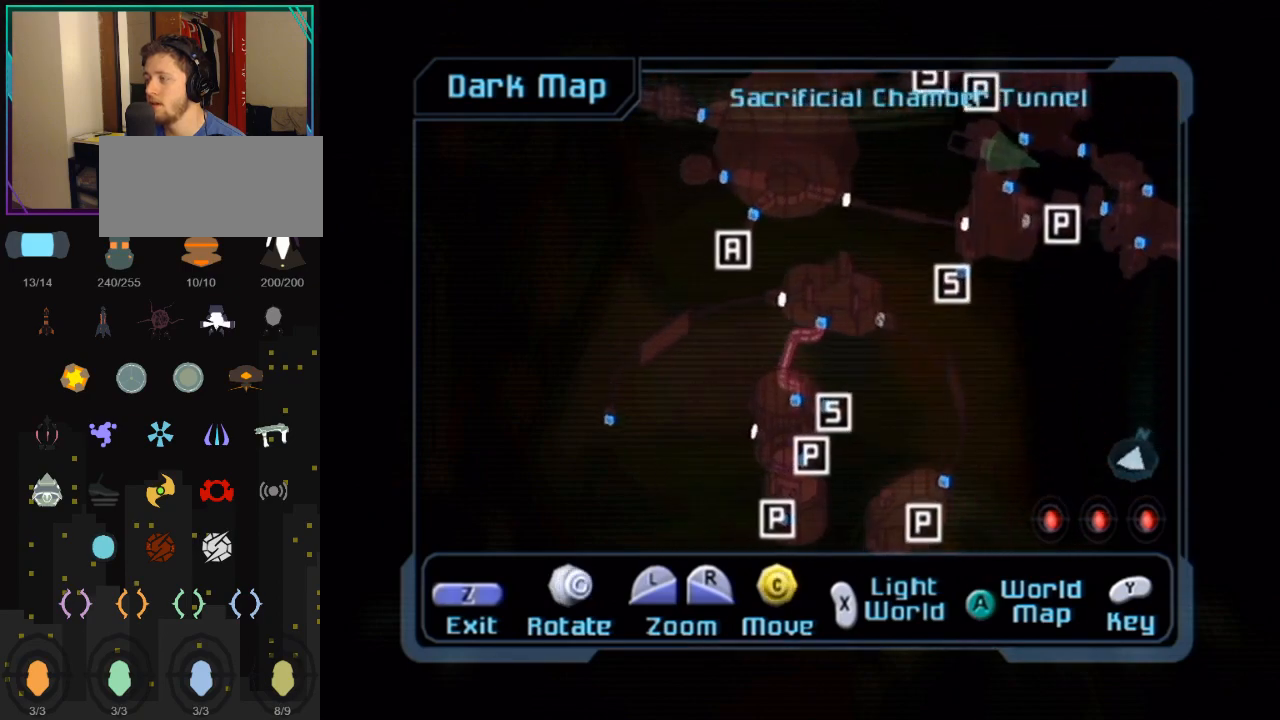
{"buttons": [], "left_stick": "center", "right_stick": "up-right", "events": []}
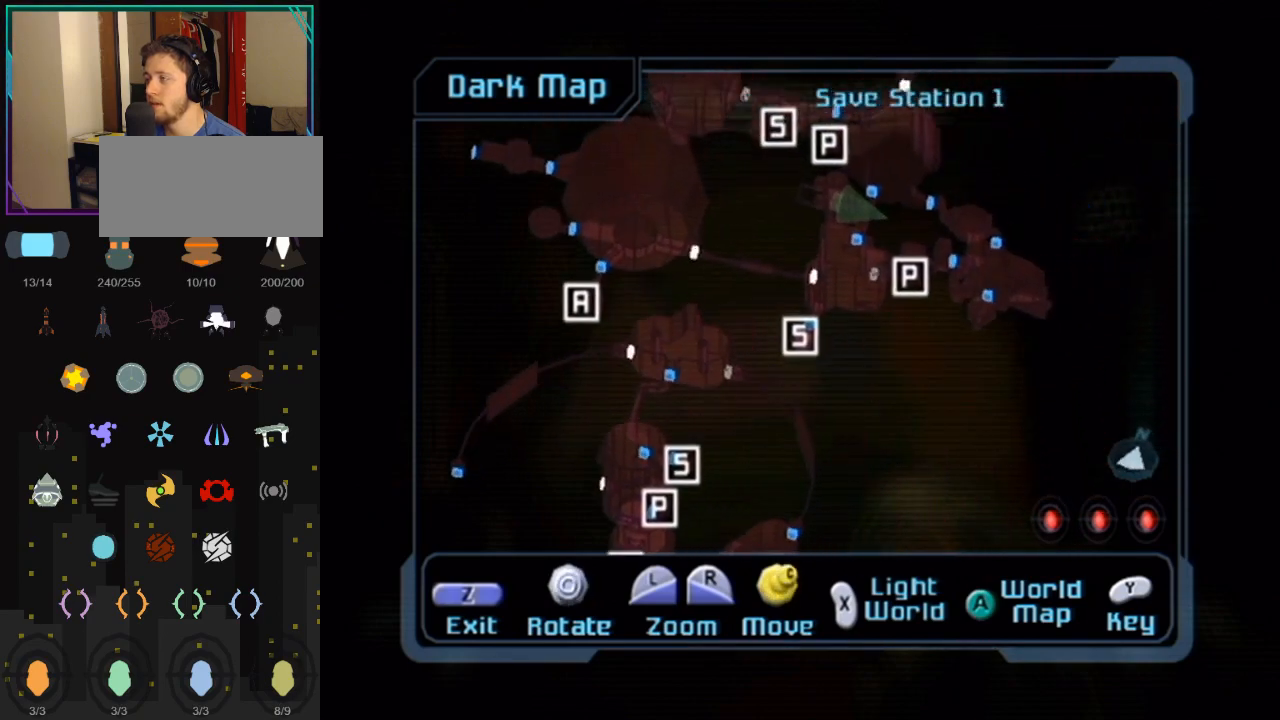
{"buttons": [], "left_stick": "center", "right_stick": "up-right", "events": []}
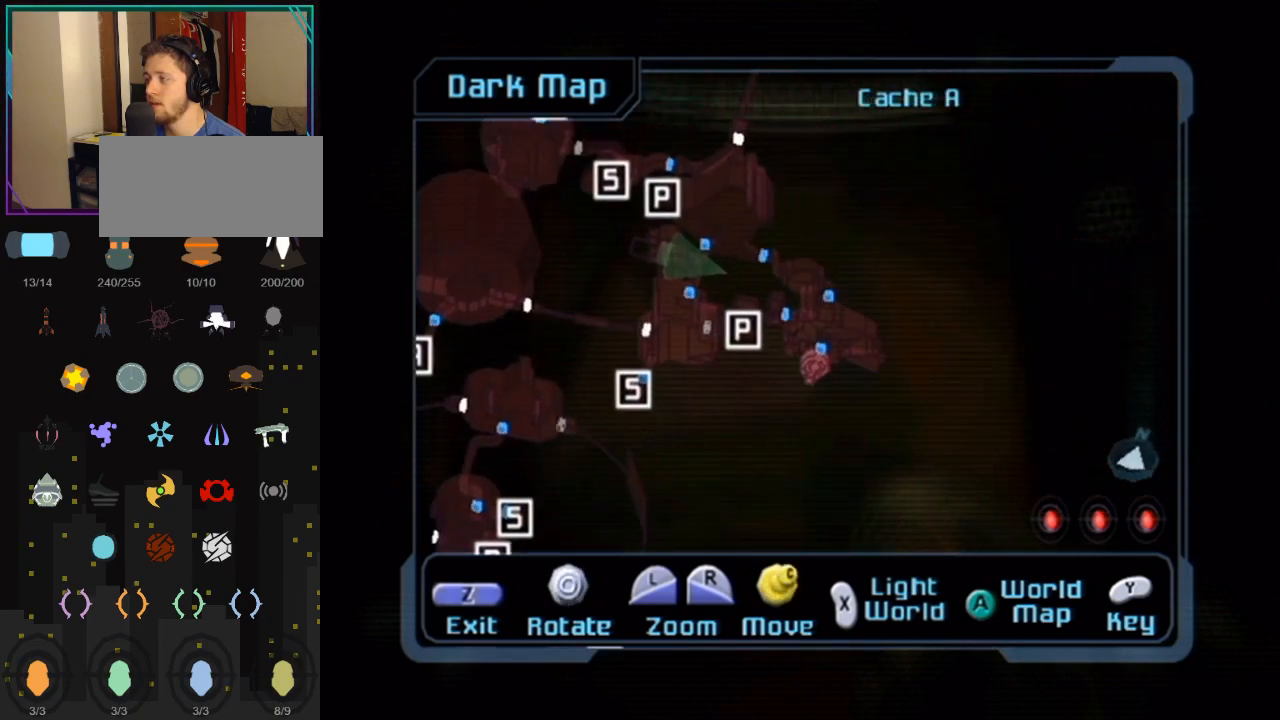
{"buttons": [], "left_stick": "center", "right_stick": "up-left", "events": [[133, "right_stick", "up"], [500, "right_stick", "up-left"]]}
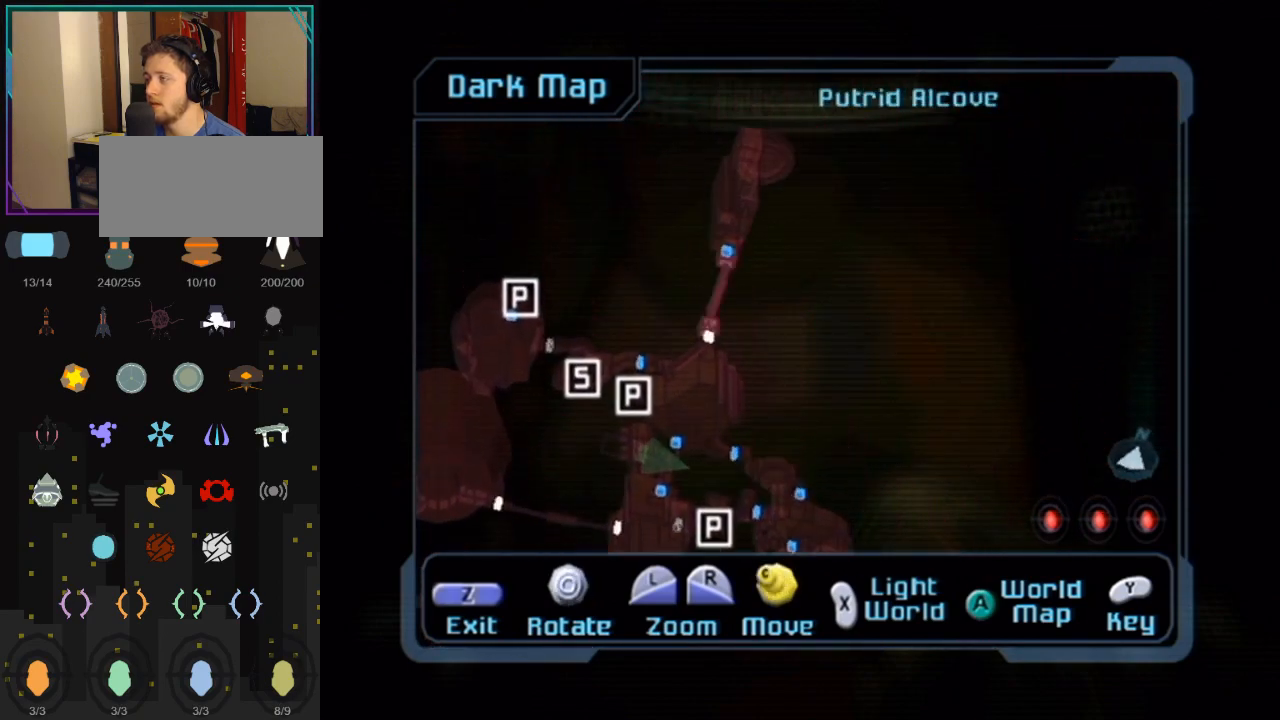
{"buttons": ["X"], "left_stick": "center", "right_stick": "center", "events": [[350, "right_stick", "center"], [400, "X", "down"]]}
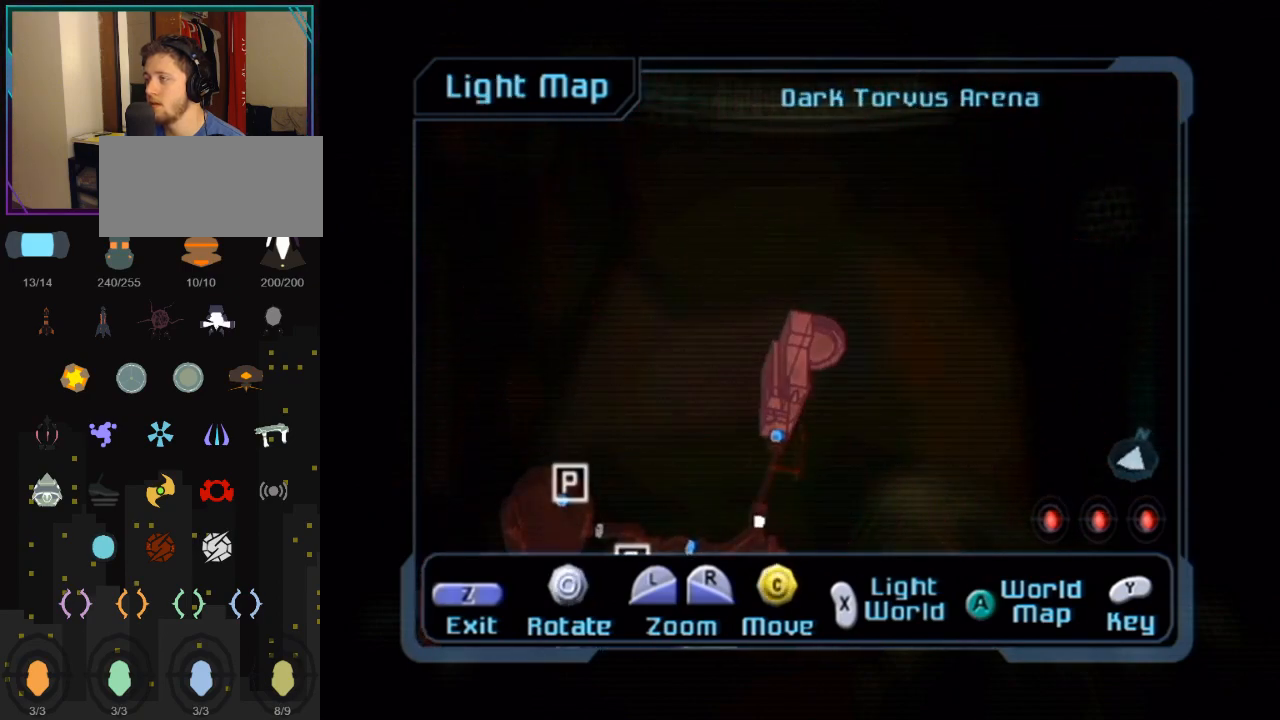
{"buttons": [], "left_stick": "center", "right_stick": "center", "events": [[67, "X", "up"]]}
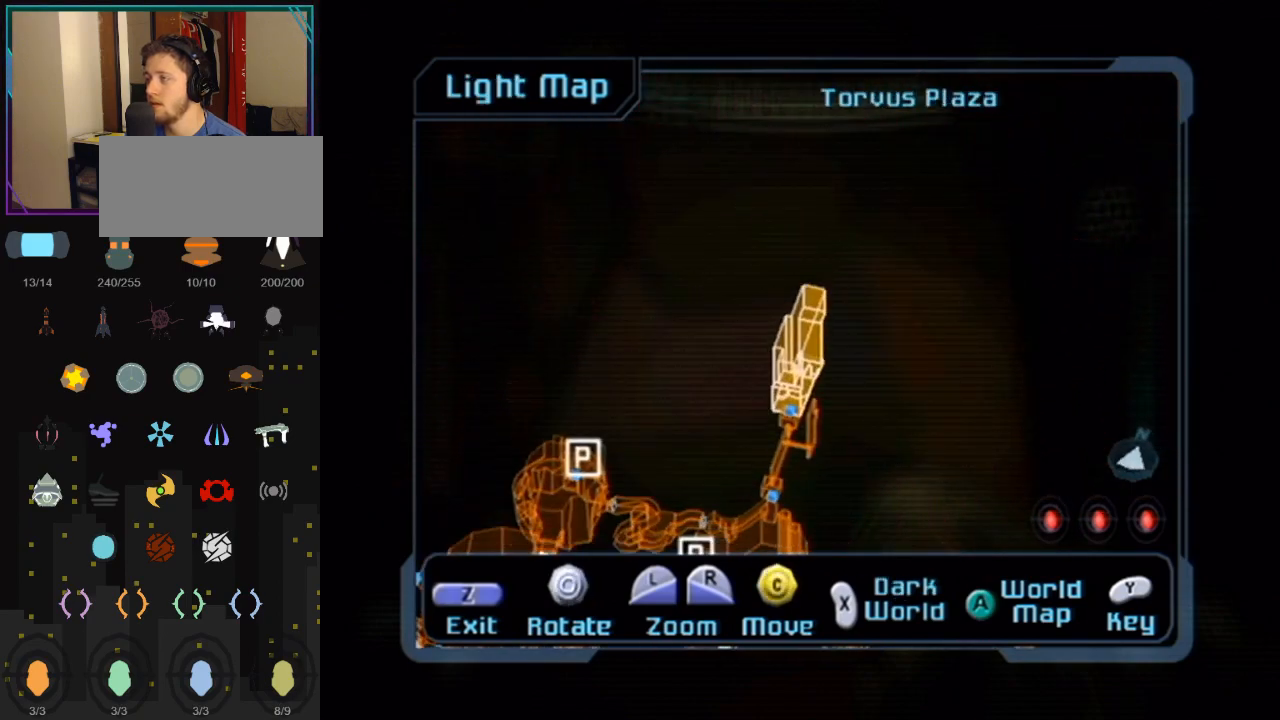
{"buttons": [], "left_stick": "center", "right_stick": "center", "events": [[33, "X", "down"], [133, "X", "up"]]}
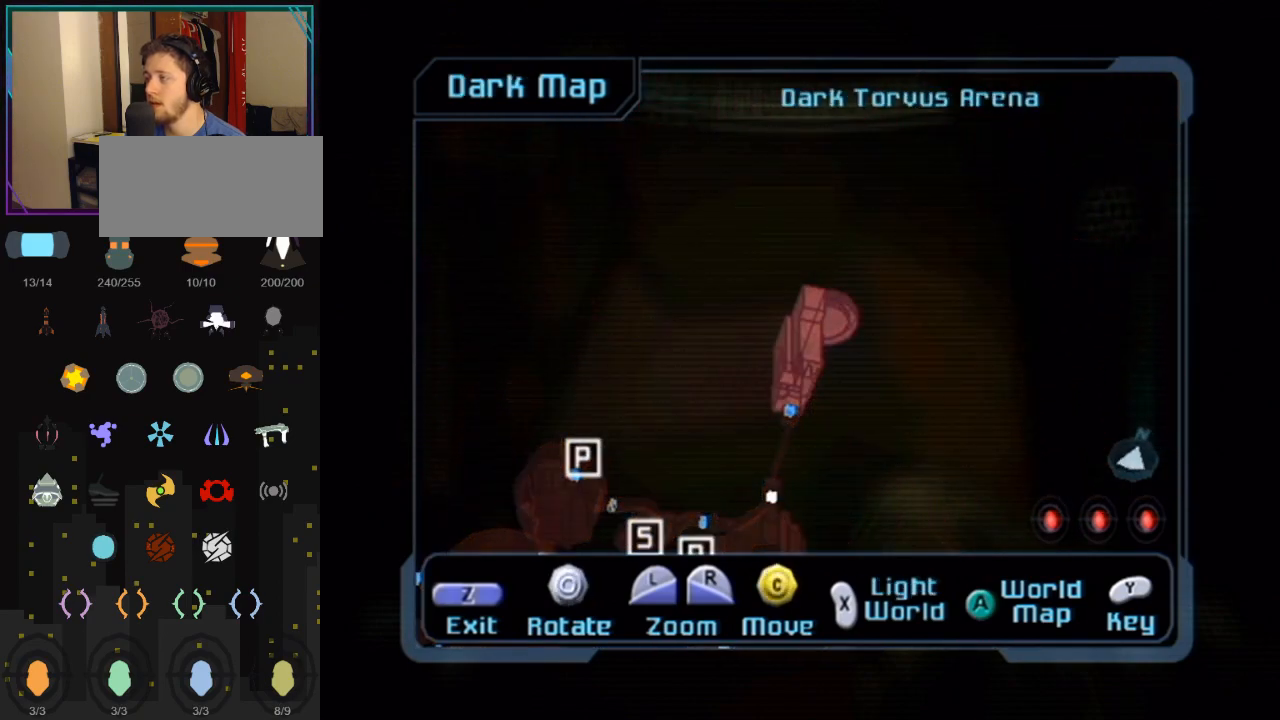
{"buttons": [], "left_stick": "center", "right_stick": "center", "events": [[133, "X", "down"], [183, "X", "up"]]}
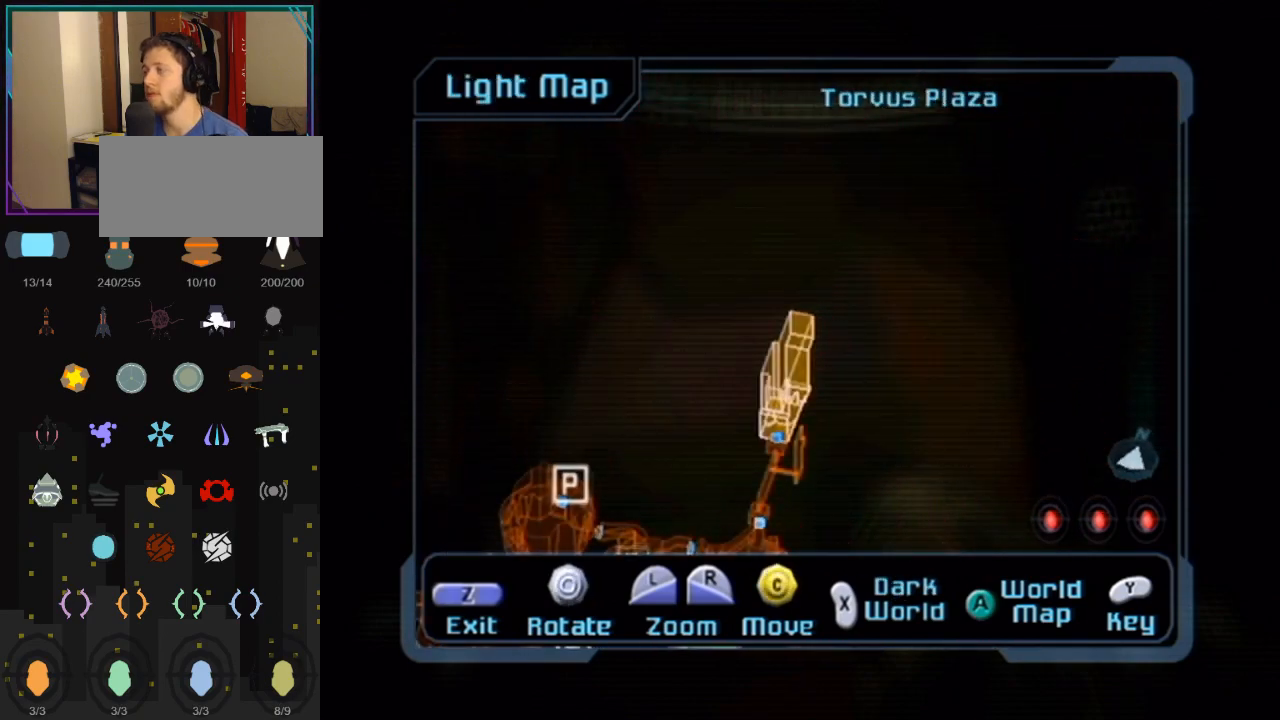
{"buttons": [], "left_stick": "right", "right_stick": "center", "events": [[283, "left_stick", "right"]]}
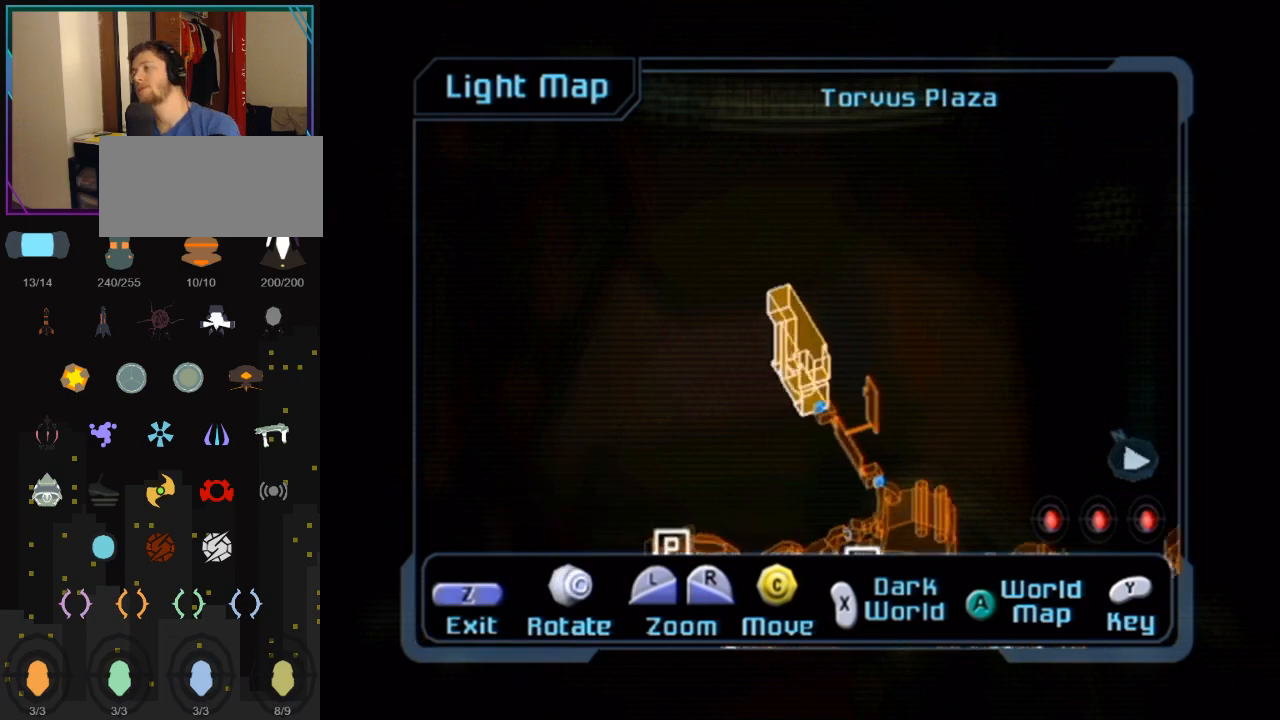
{"buttons": [], "left_stick": "center", "right_stick": "center", "events": [[67, "left_stick", "center"]]}
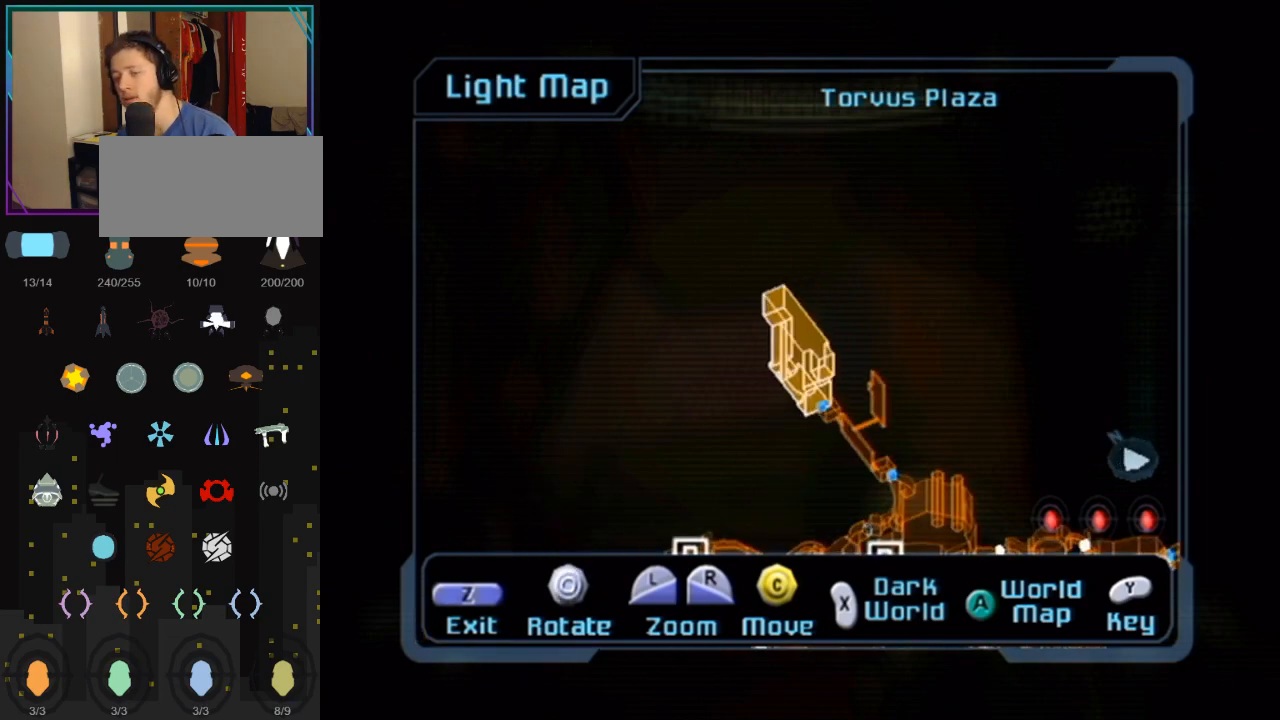
{"buttons": [], "left_stick": "center", "right_stick": "center", "events": []}
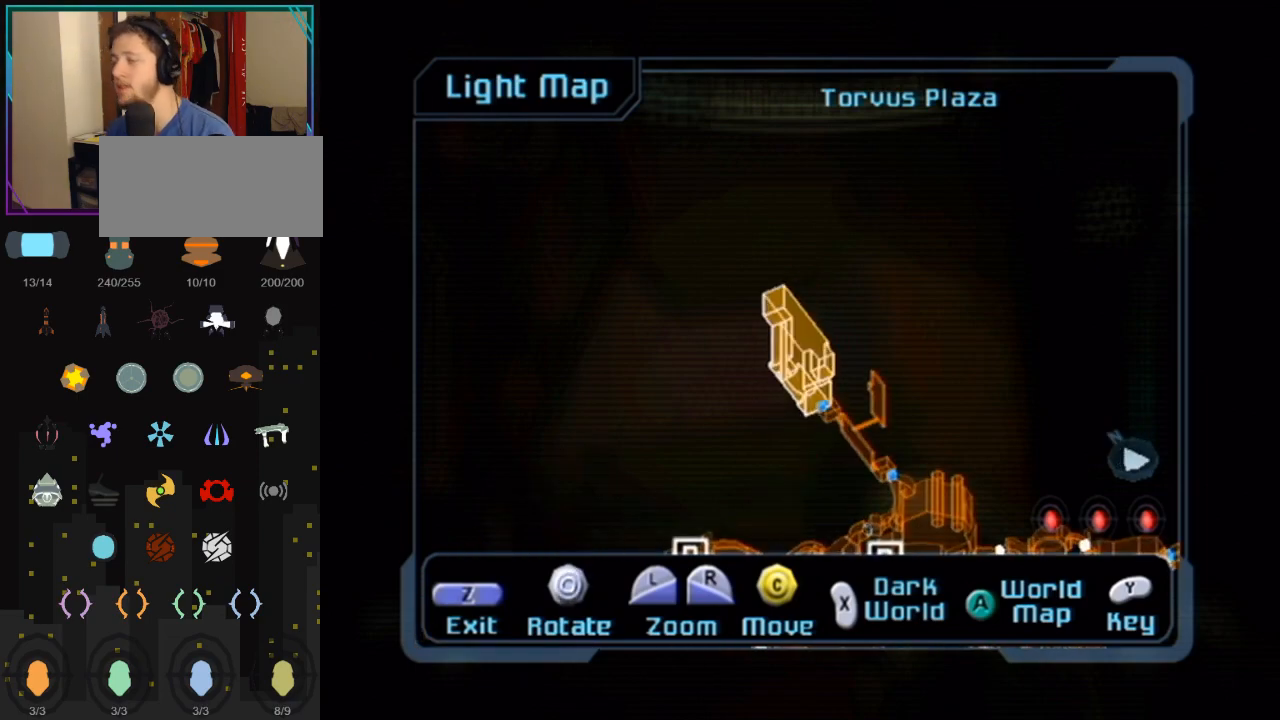
{"buttons": [], "left_stick": "center", "right_stick": "center", "events": [[283, "A", "down"], [400, "A", "up"]]}
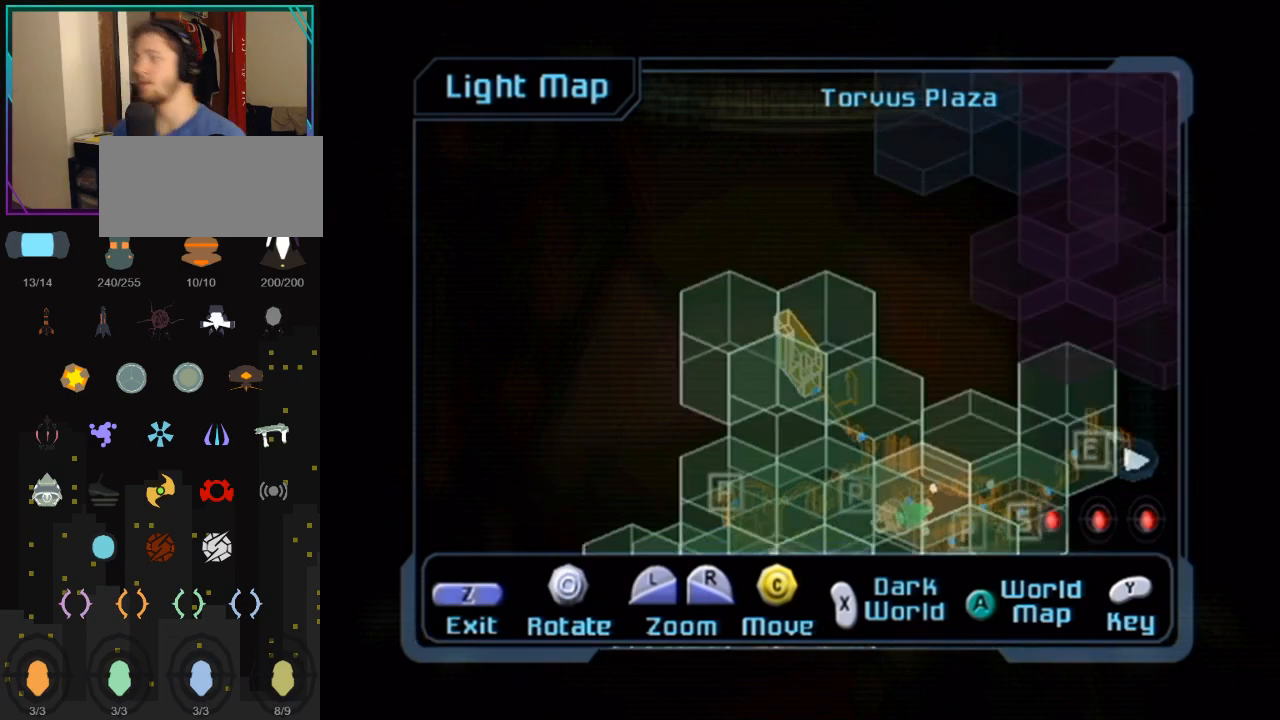
{"buttons": ["L1"], "left_stick": "center", "right_stick": "center", "events": [[350, "L1", "down"]]}
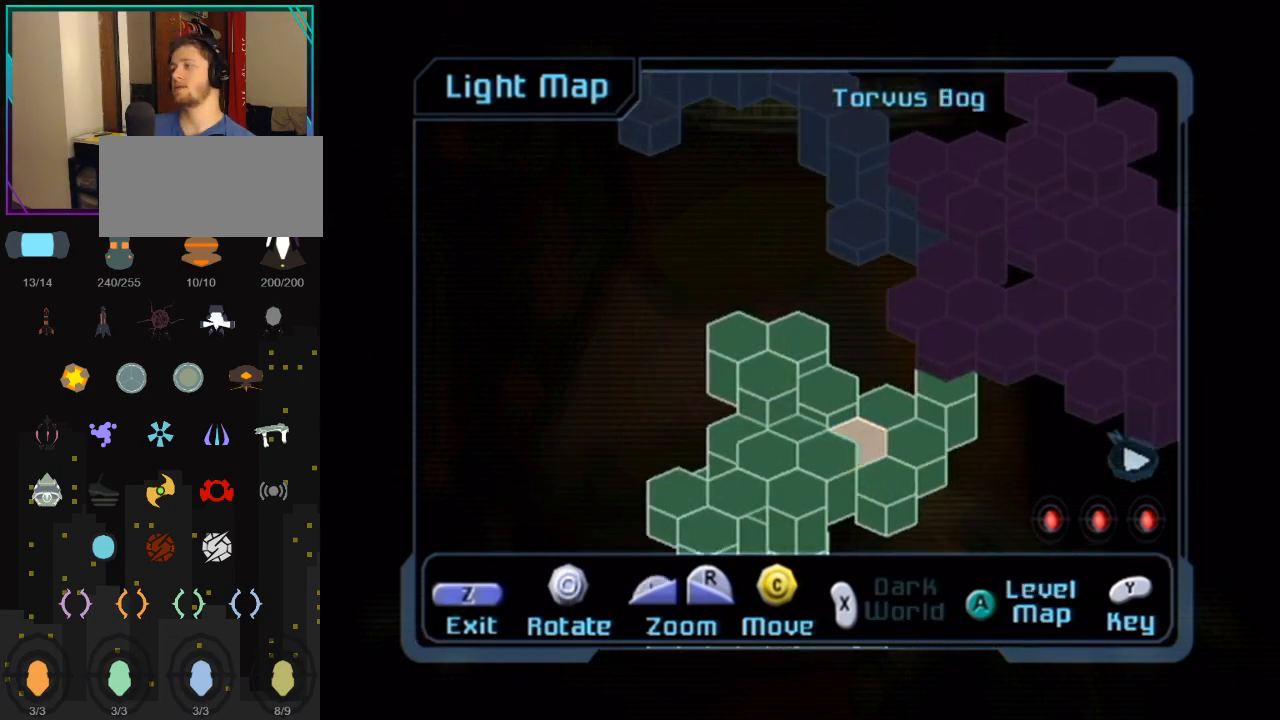
{"buttons": ["L1"], "left_stick": "center", "right_stick": "right", "events": [[150, "right_stick", "up-right"], [400, "right_stick", "right"]]}
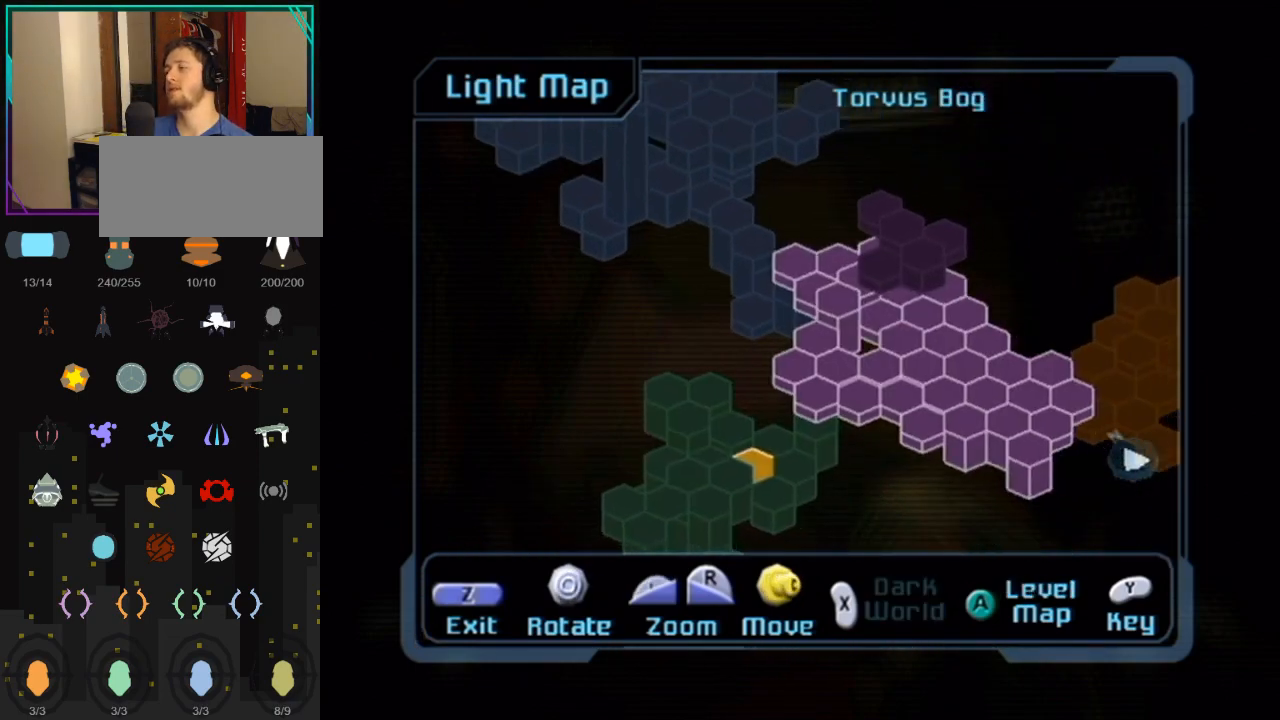
{"buttons": ["L1"], "left_stick": "center", "right_stick": "down-right", "events": [[283, "right_stick", "down-right"]]}
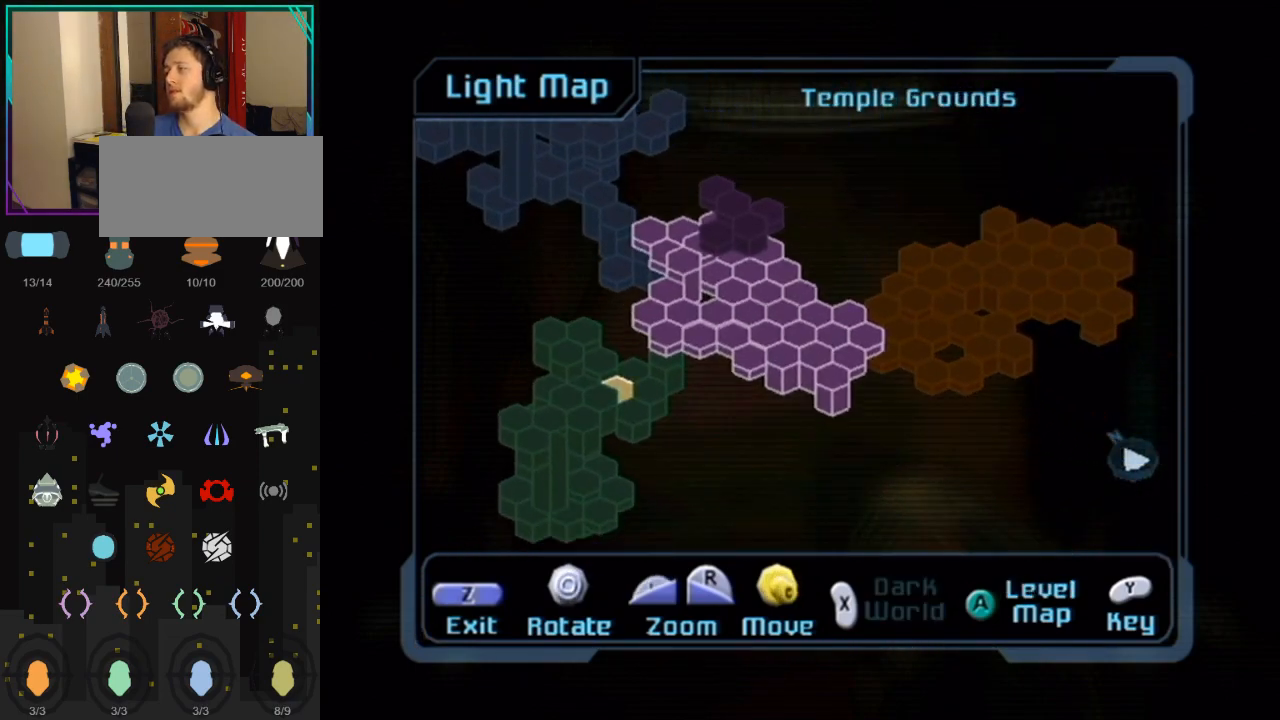
{"buttons": ["L1"], "left_stick": "center", "right_stick": "up-right", "events": [[117, "right_stick", "up-right"]]}
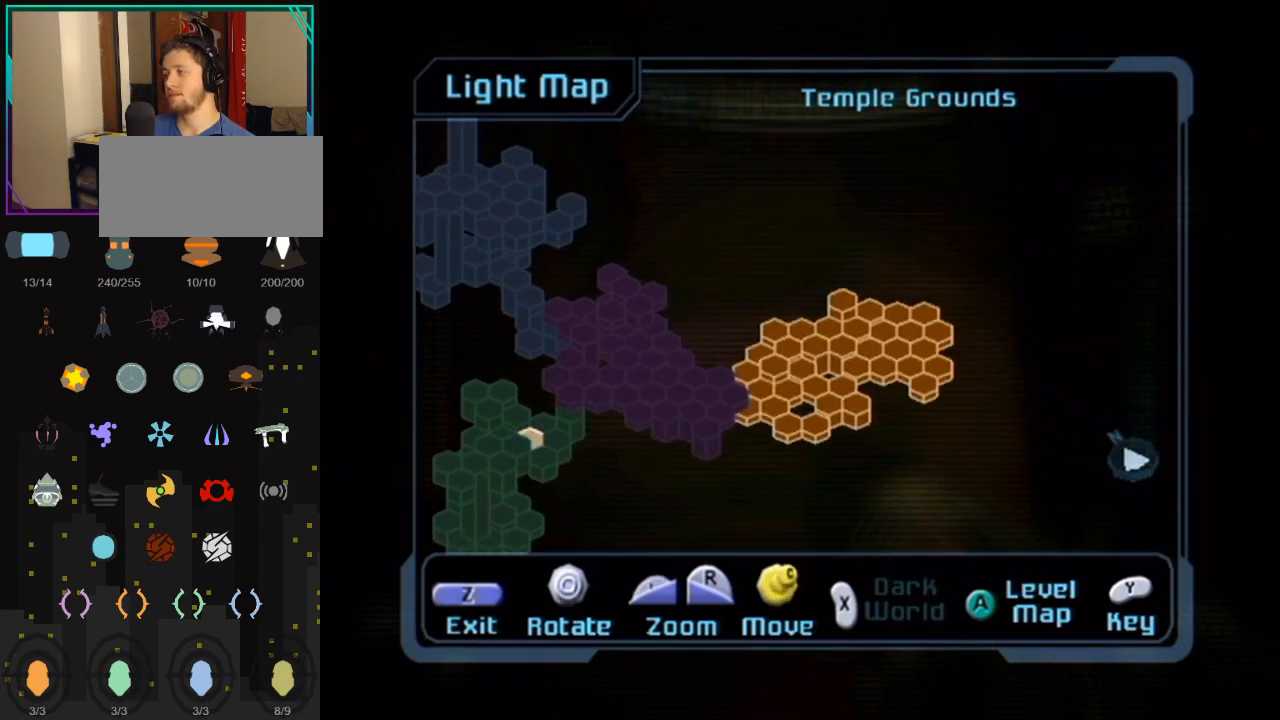
{"buttons": ["L1"], "left_stick": "center", "right_stick": "left", "events": [[33, "right_stick", "center"], [150, "right_stick", "down-left"], [467, "right_stick", "left"]]}
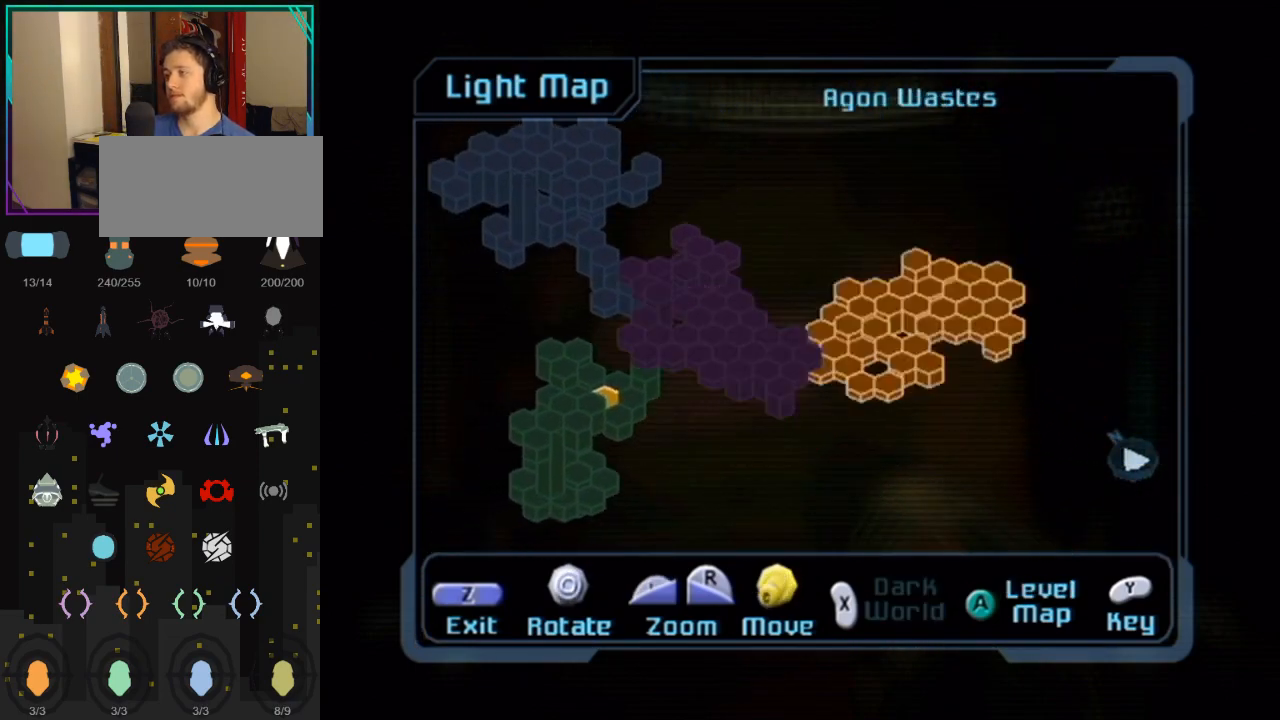
{"buttons": ["L1"], "left_stick": "center", "right_stick": "center", "events": [[133, "right_stick", "center"], [183, "A", "down"], [317, "A", "up"]]}
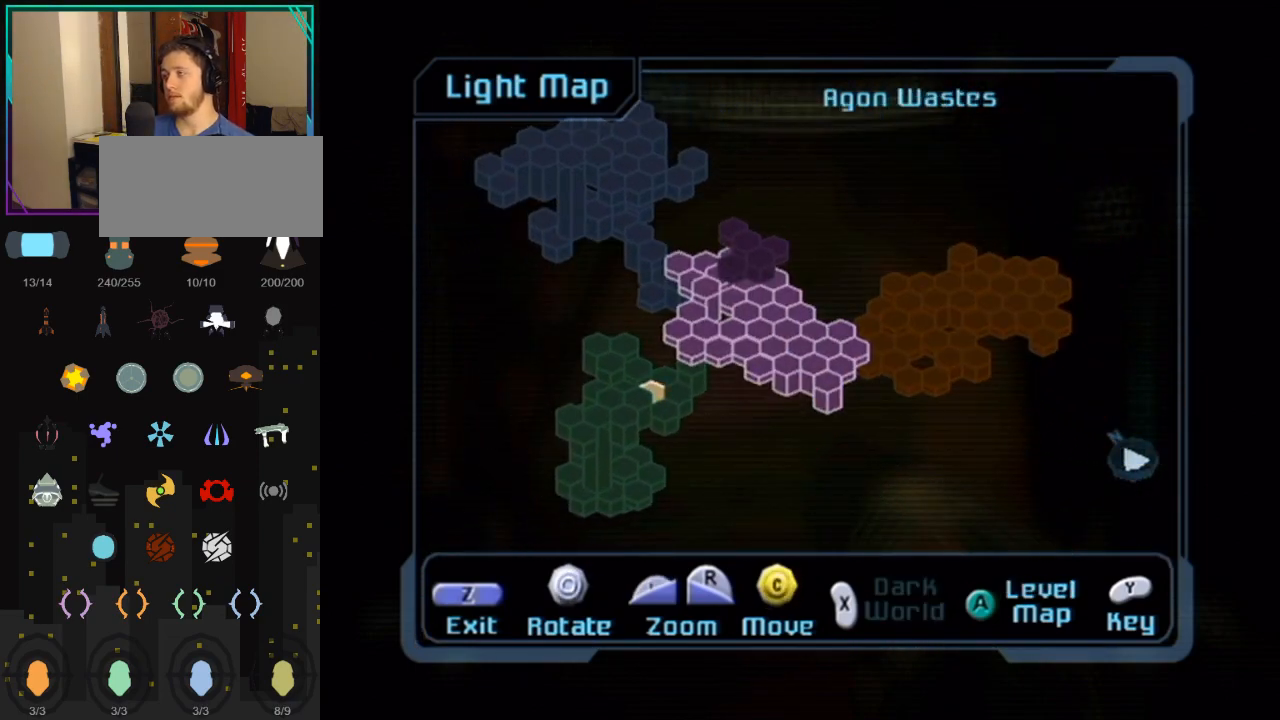
{"buttons": ["L1"], "left_stick": "center", "right_stick": "center", "events": []}
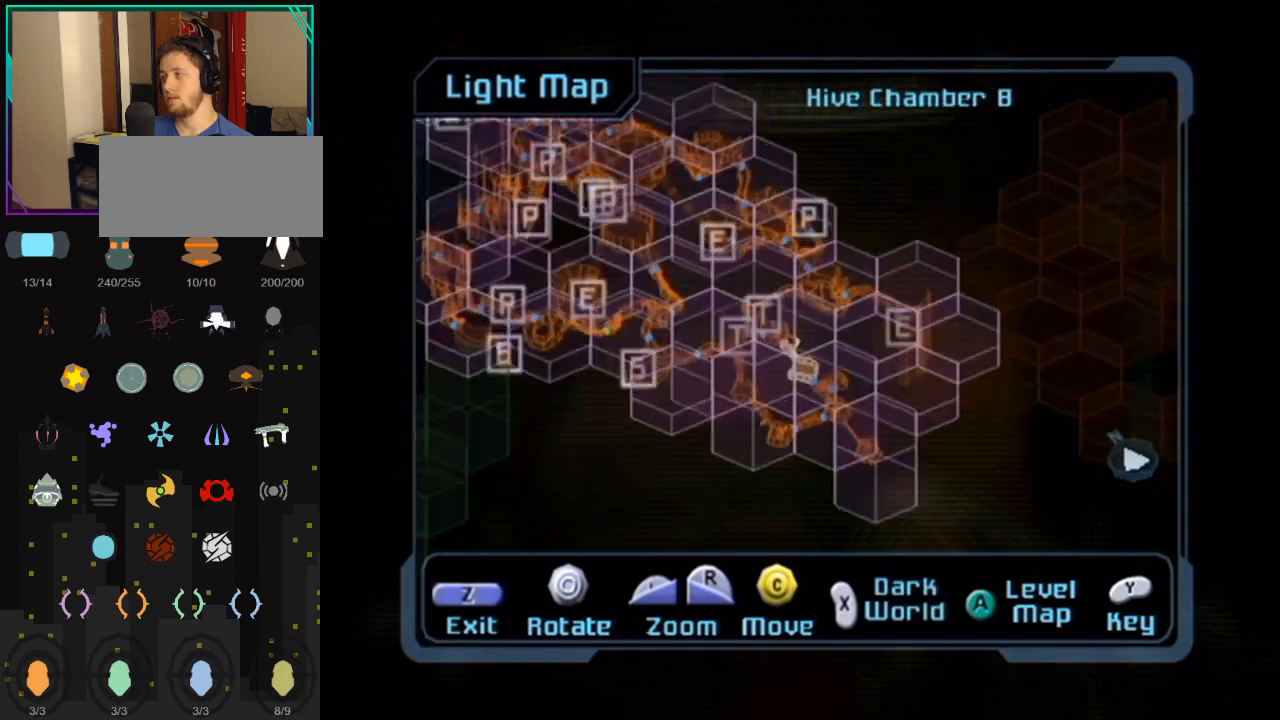
{"buttons": ["L1"], "left_stick": "center", "right_stick": "down-right", "events": [[317, "right_stick", "down-right"]]}
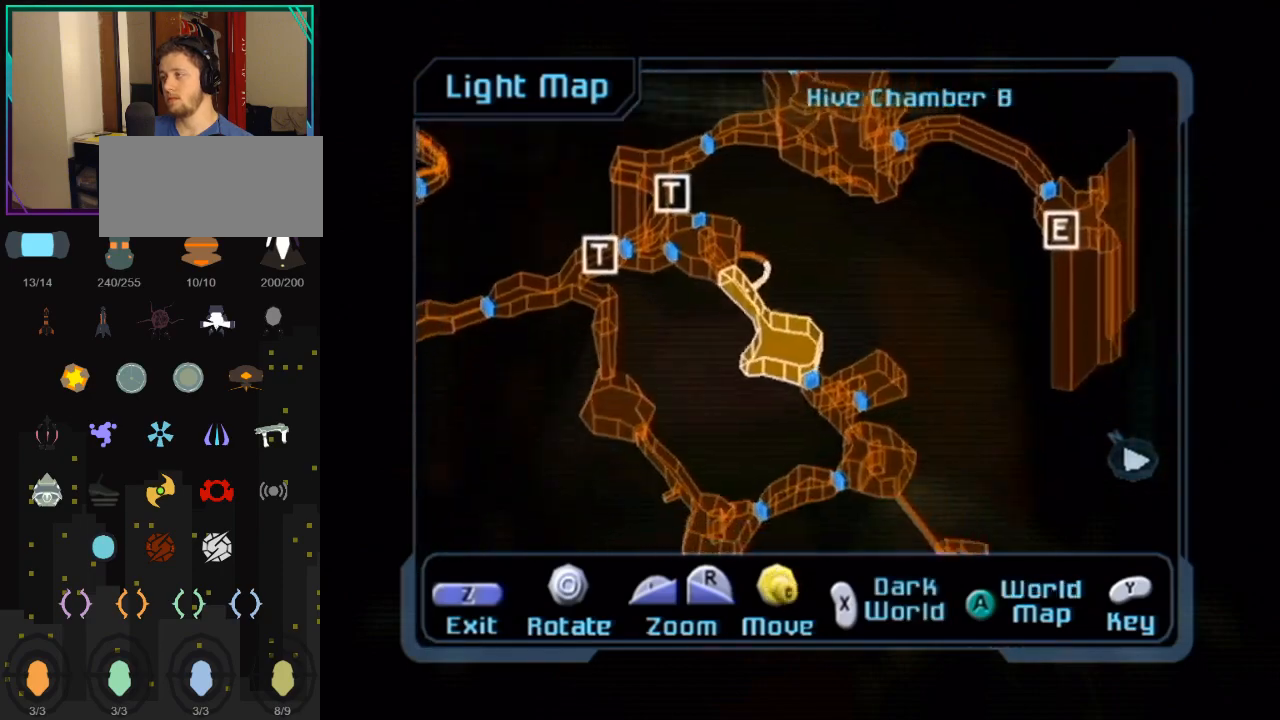
{"buttons": ["L1"], "left_stick": "center", "right_stick": "center", "events": [[133, "right_stick", "center"]]}
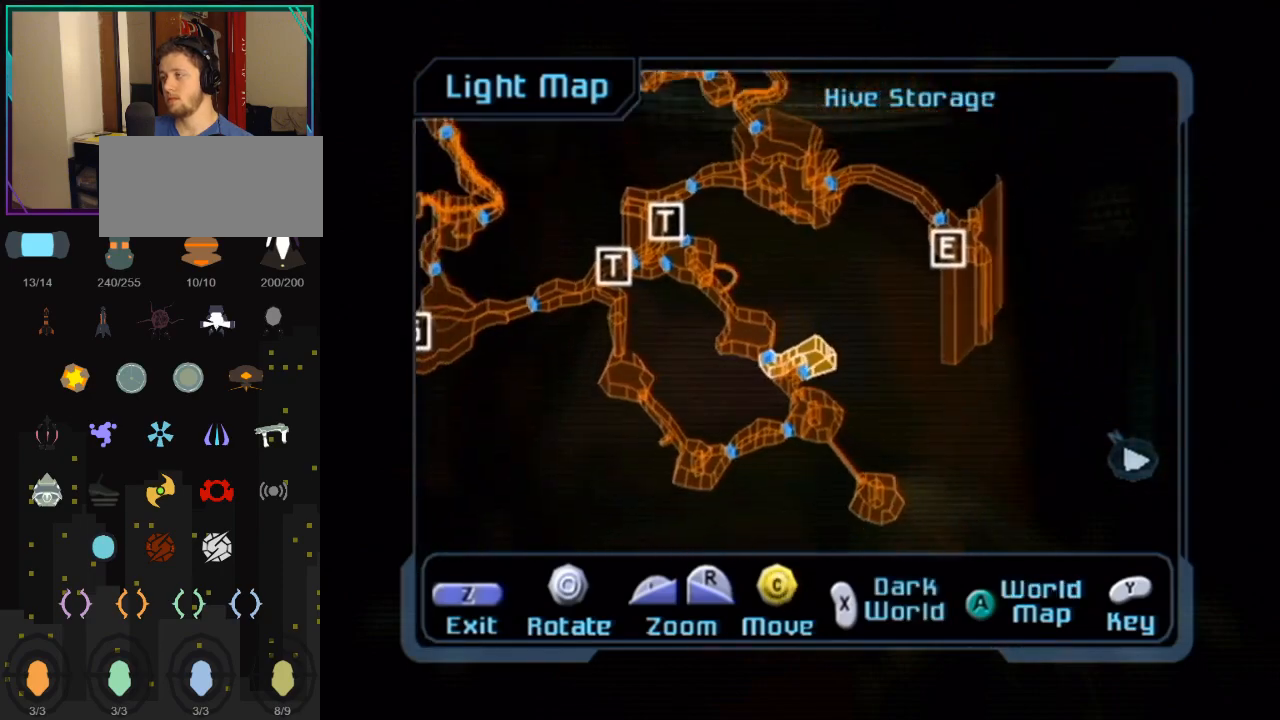
{"buttons": ["L1"], "left_stick": "center", "right_stick": "up-left", "events": [[183, "right_stick", "up-left"]]}
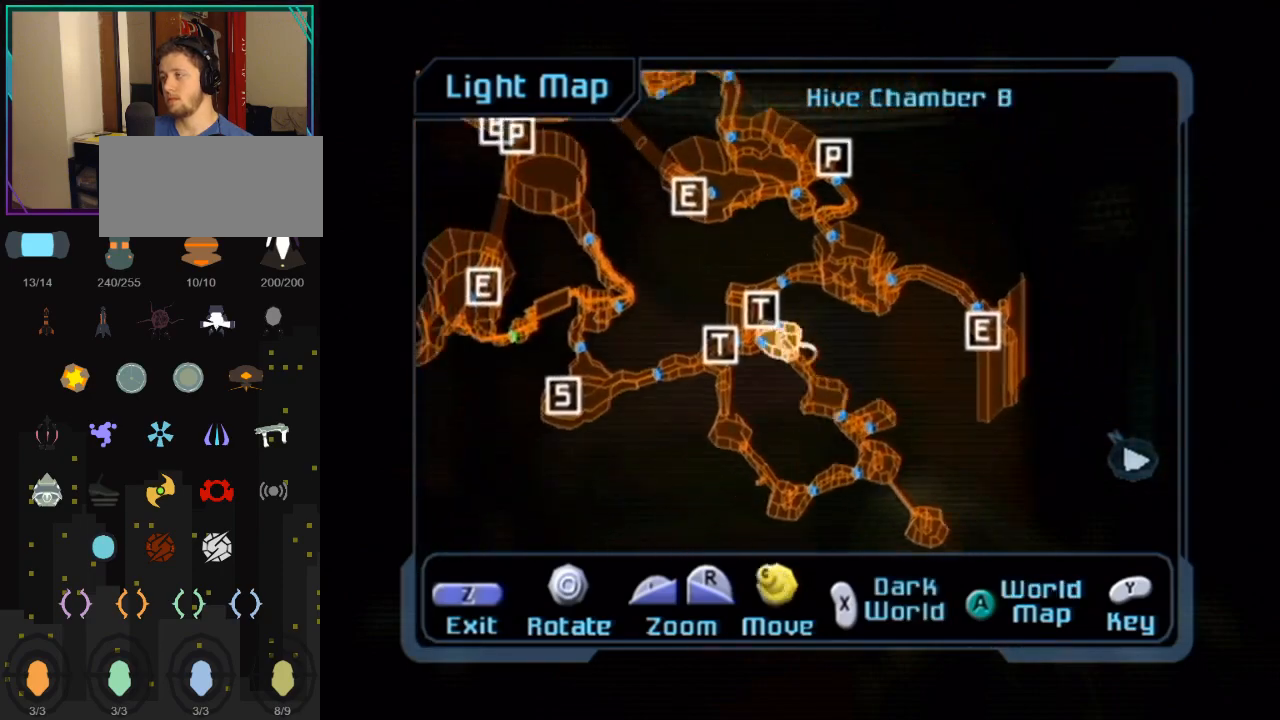
{"buttons": [], "left_stick": "left", "right_stick": "center", "events": [[33, "right_stick", "up-right"], [250, "right_stick", "center"], [350, "L1", "up"], [383, "left_stick", "left"]]}
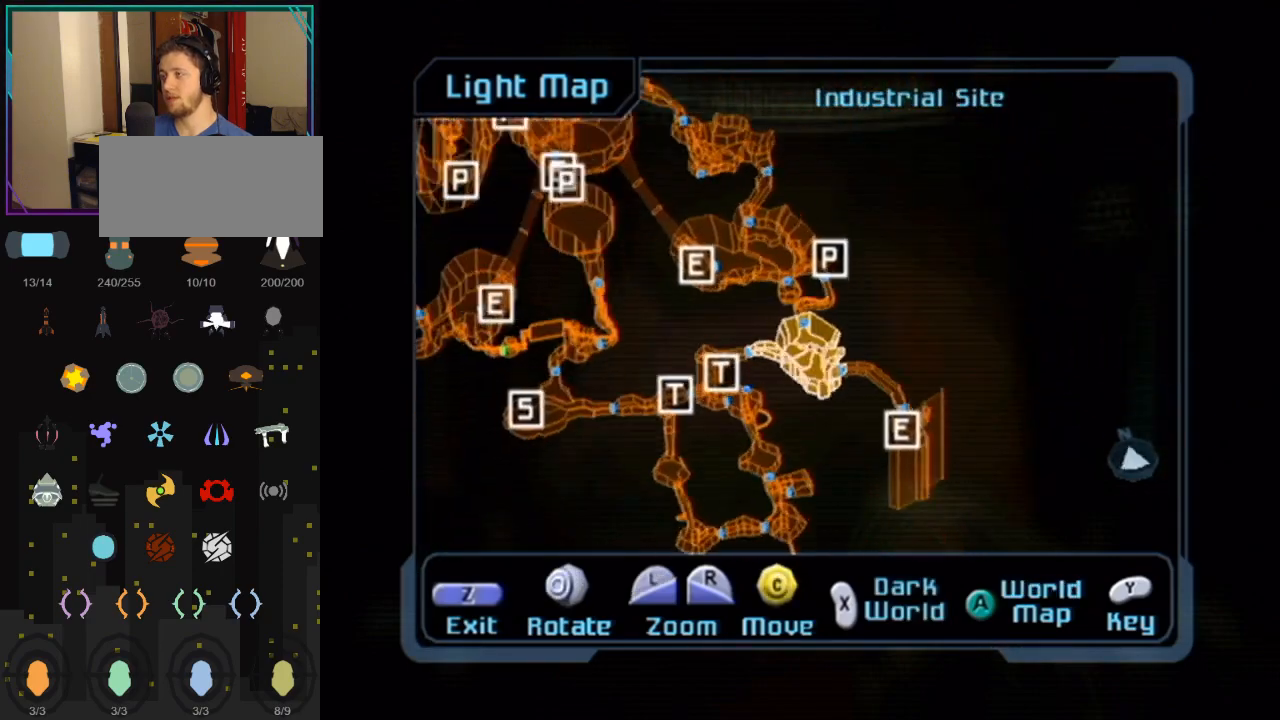
{"buttons": [], "left_stick": "left", "right_stick": "center", "events": []}
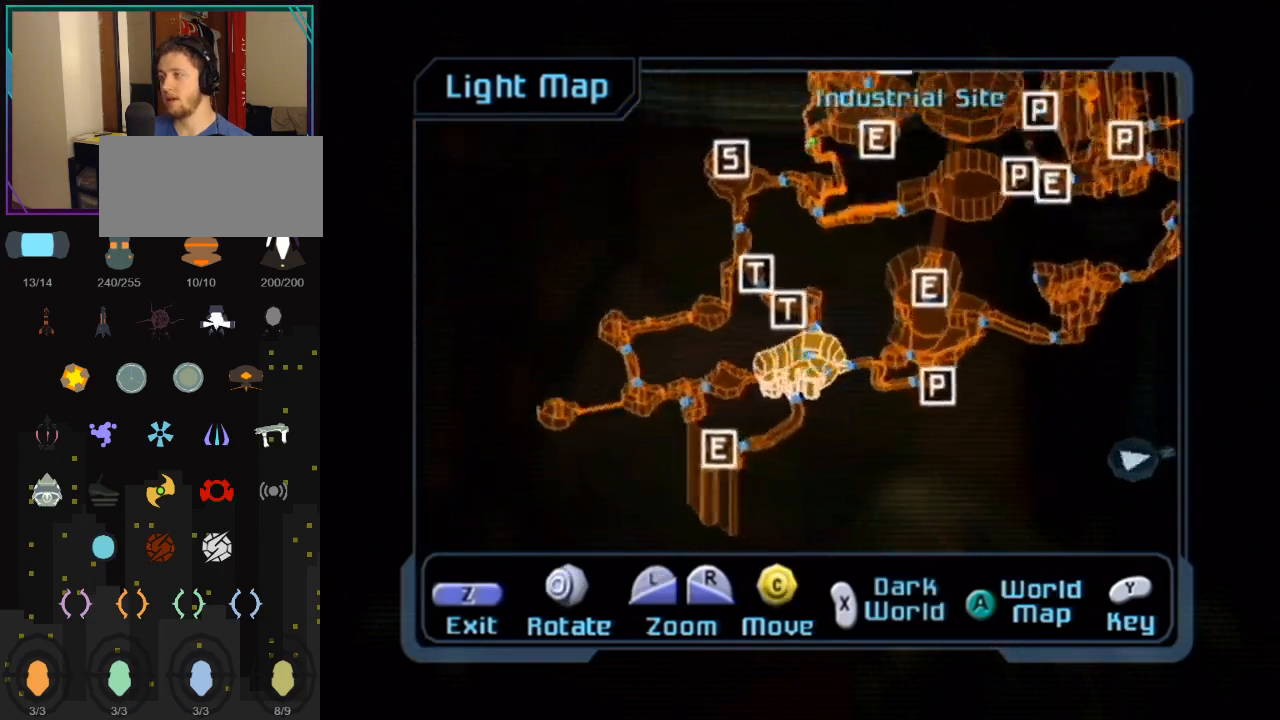
{"buttons": [], "left_stick": "right", "right_stick": "center", "events": [[183, "left_stick", "center"], [333, "left_stick", "right"]]}
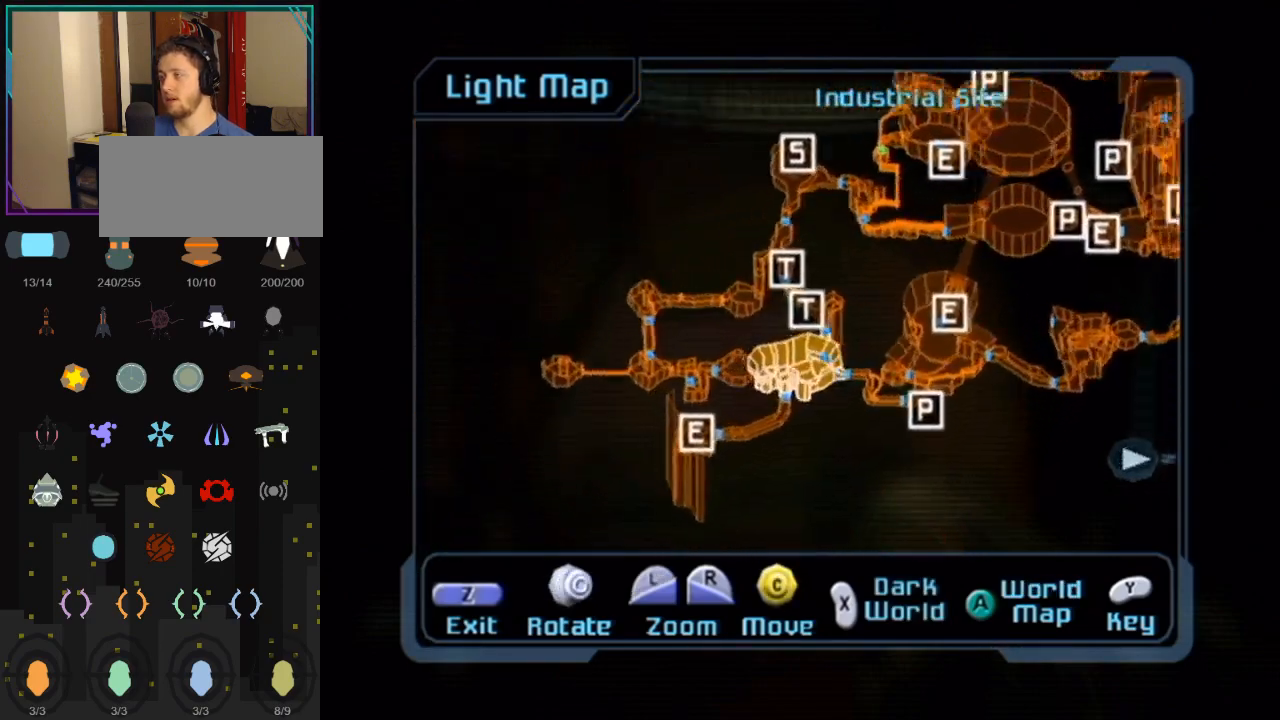
{"buttons": [], "left_stick": "center", "right_stick": "up-left", "events": [[350, "right_stick", "up-left"], [383, "left_stick", "center"]]}
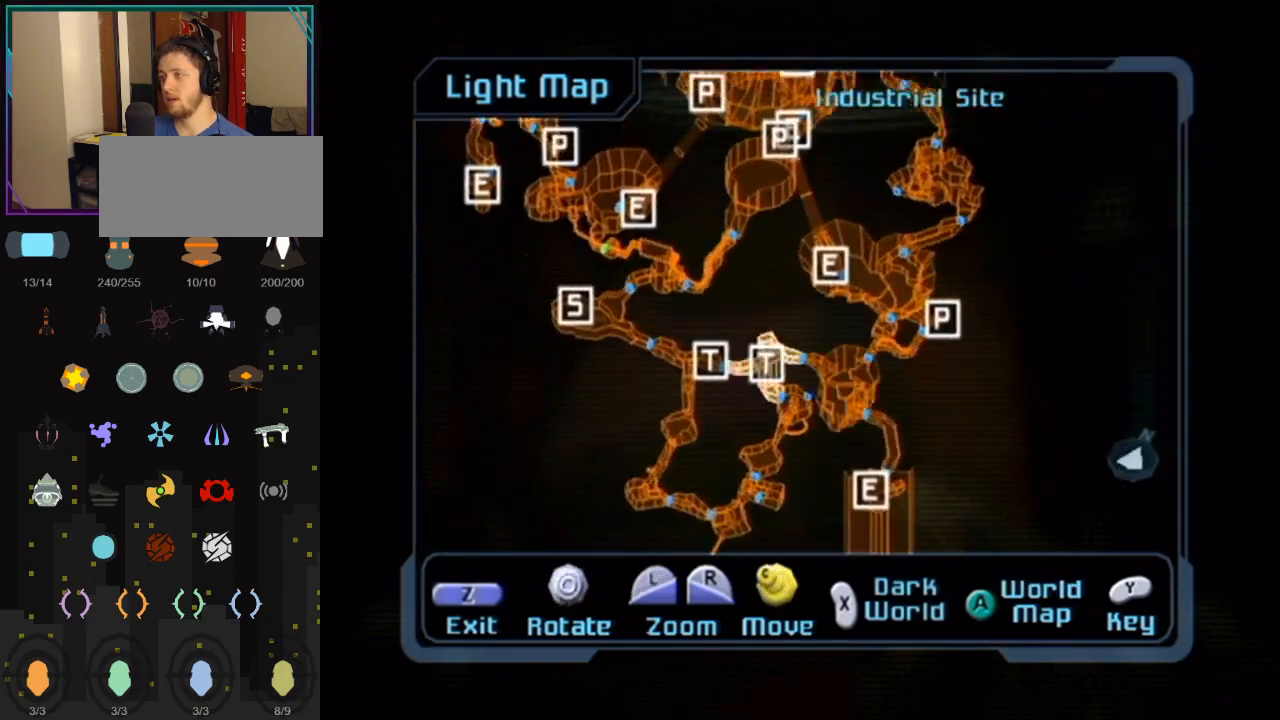
{"buttons": [], "left_stick": "center", "right_stick": "up-left", "events": [[283, "left_stick", "right"], [433, "left_stick", "center"]]}
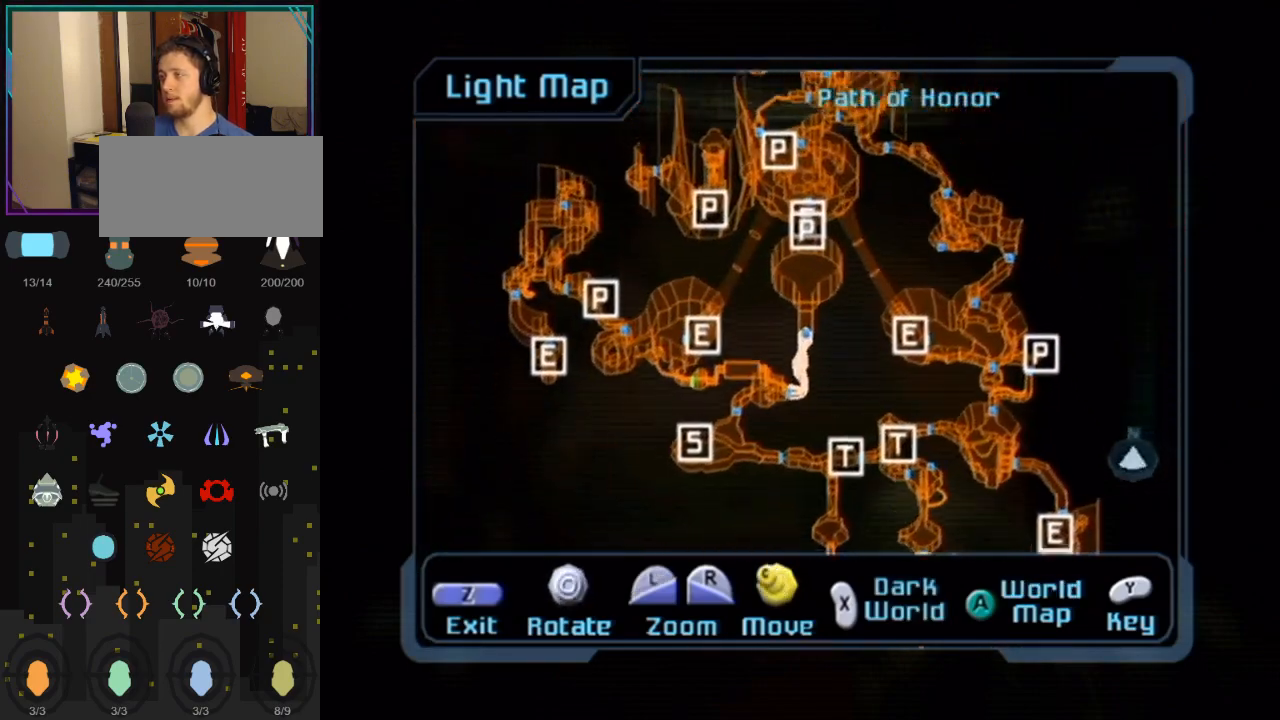
{"buttons": [], "left_stick": "right", "right_stick": "up-left", "events": [[350, "left_stick", "right"]]}